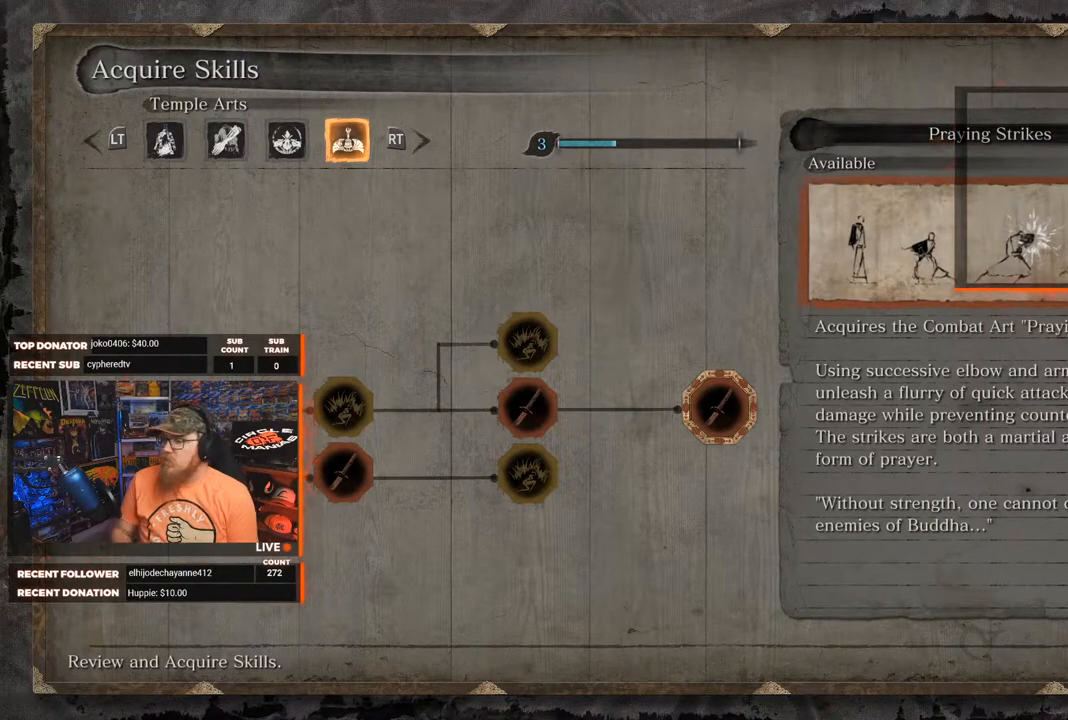
Gameplay with a controller (Xbox layout); each line is a JSON object with the inputs held at the frame after it. "events" lists button and stick changes between this image and that frame as [ms after this image, input, new state], when the widget could be followed in between. Not read: SHARE.
{"buttons": [], "left_stick": "center", "right_stick": "center", "events": [[333, "Y", "down"], [450, "Y", "up"]]}
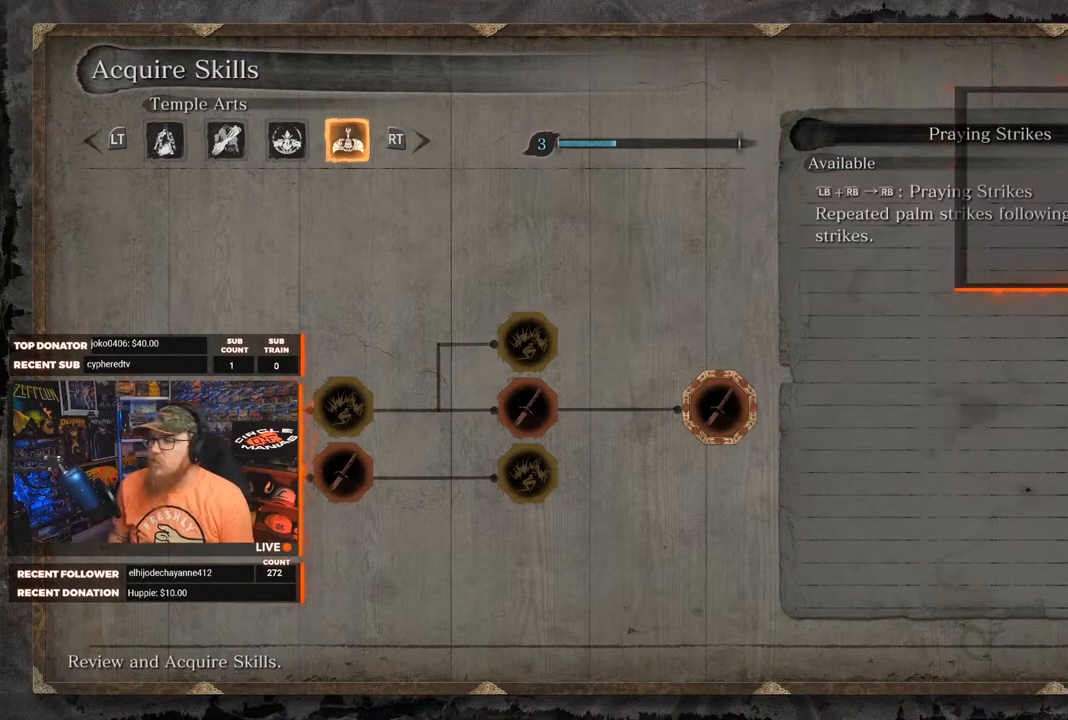
{"buttons": [], "left_stick": "center", "right_stick": "center", "events": []}
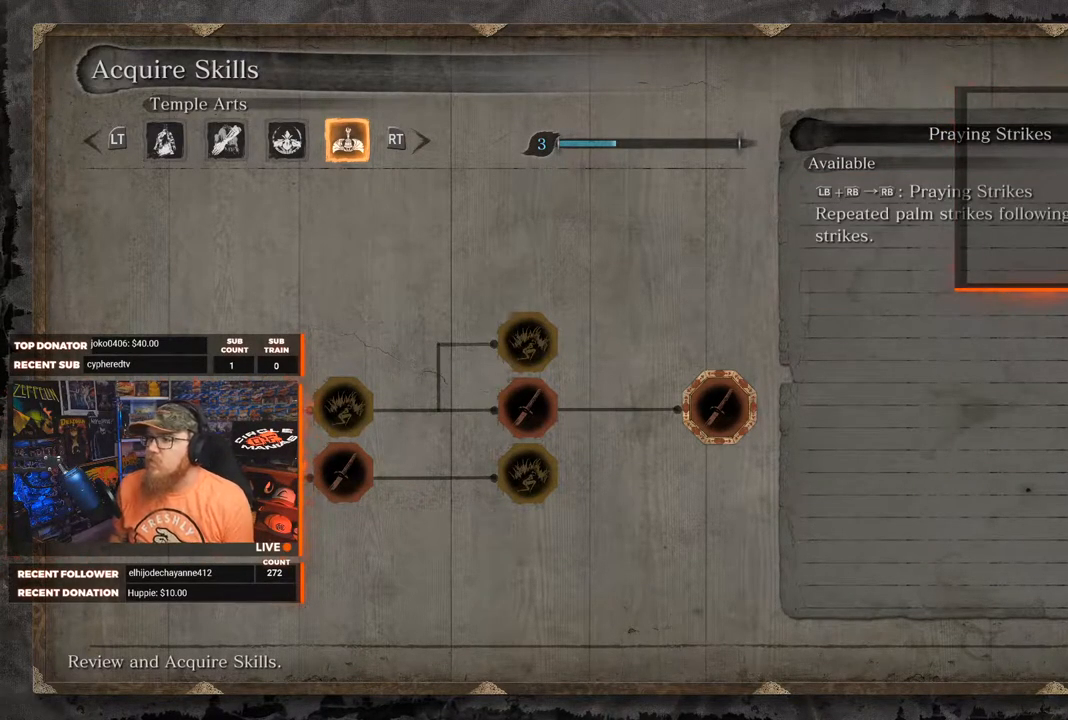
{"buttons": [], "left_stick": "center", "right_stick": "center", "events": []}
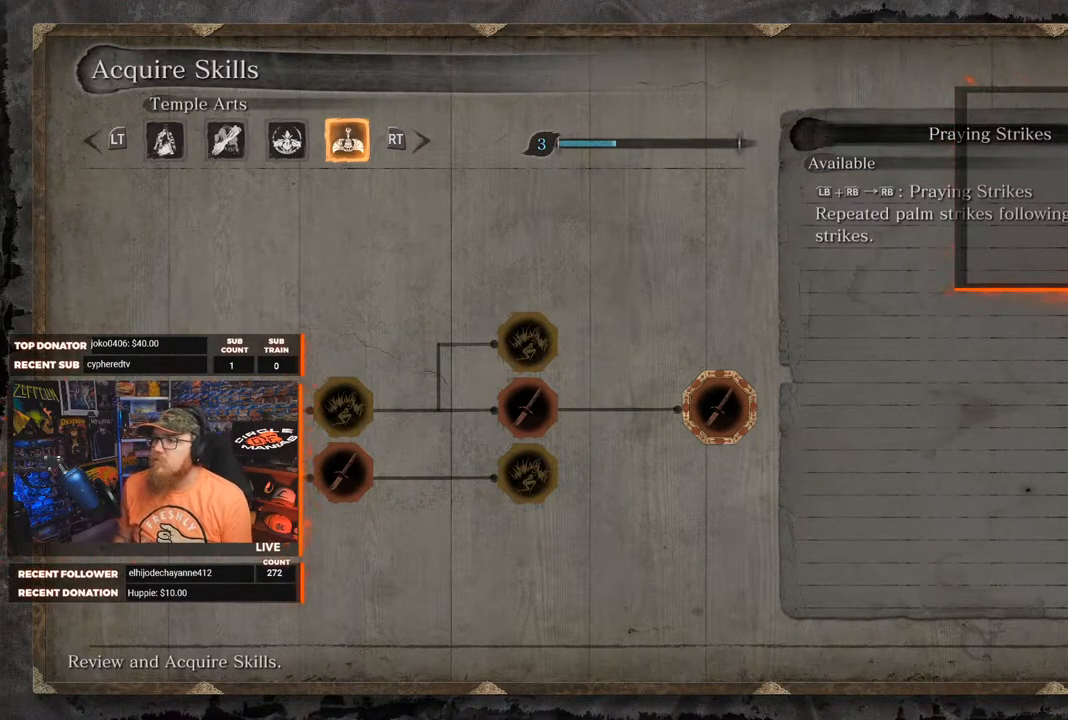
{"buttons": [], "left_stick": "center", "right_stick": "center", "events": []}
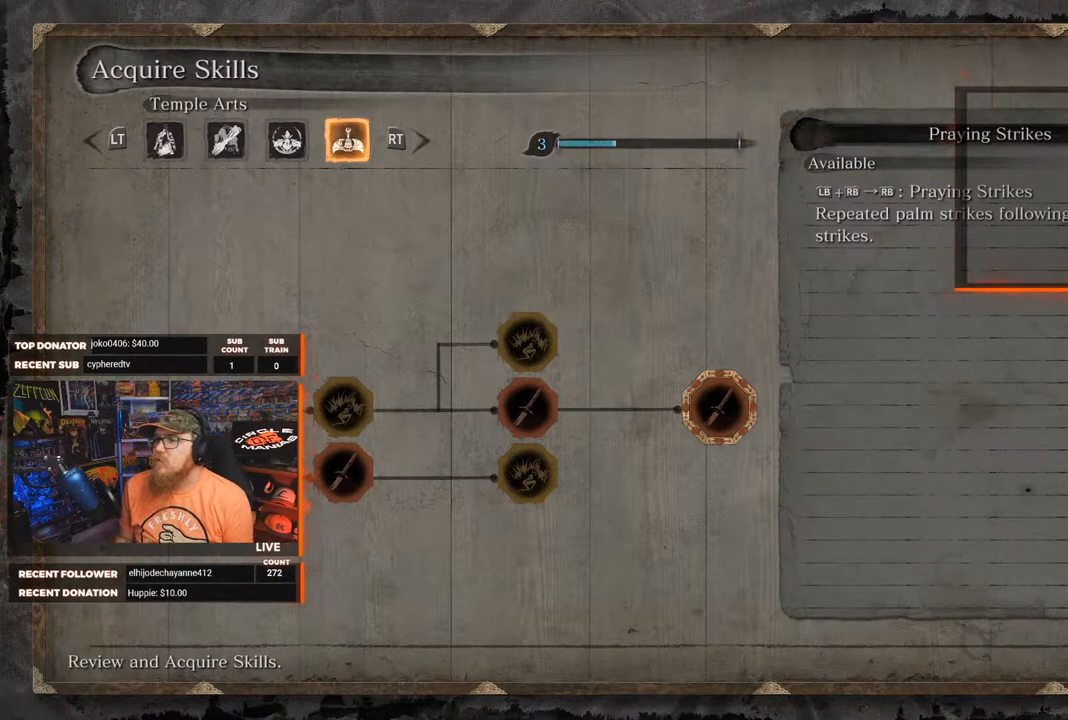
{"buttons": [], "left_stick": "center", "right_stick": "center", "events": []}
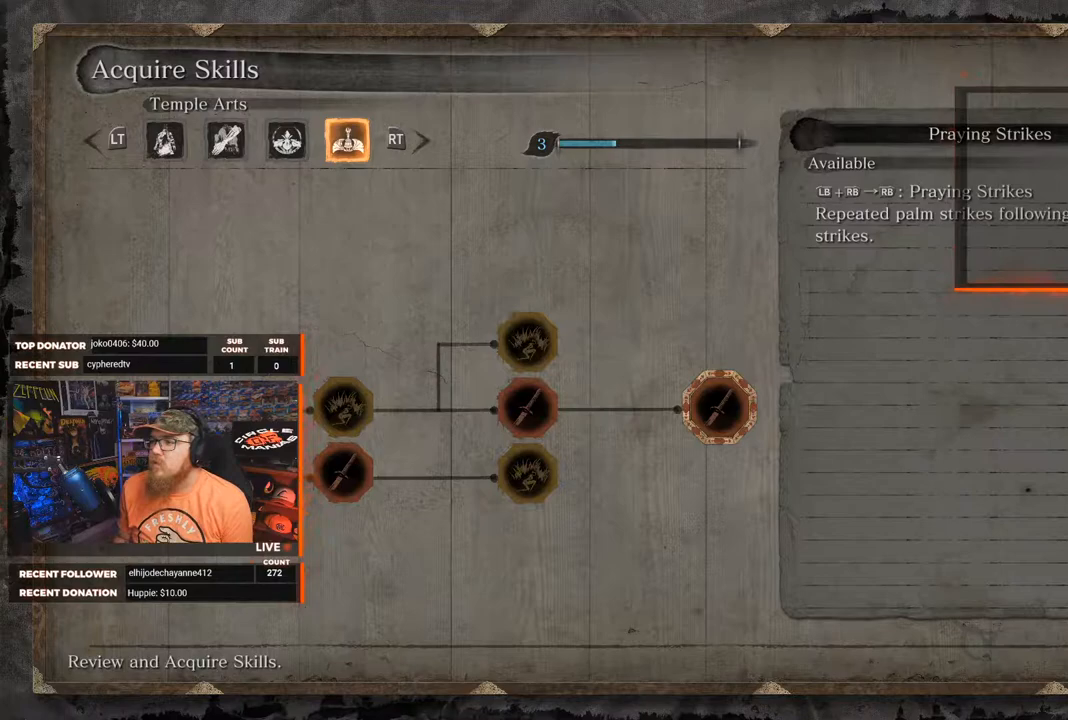
{"buttons": [], "left_stick": "center", "right_stick": "center", "events": []}
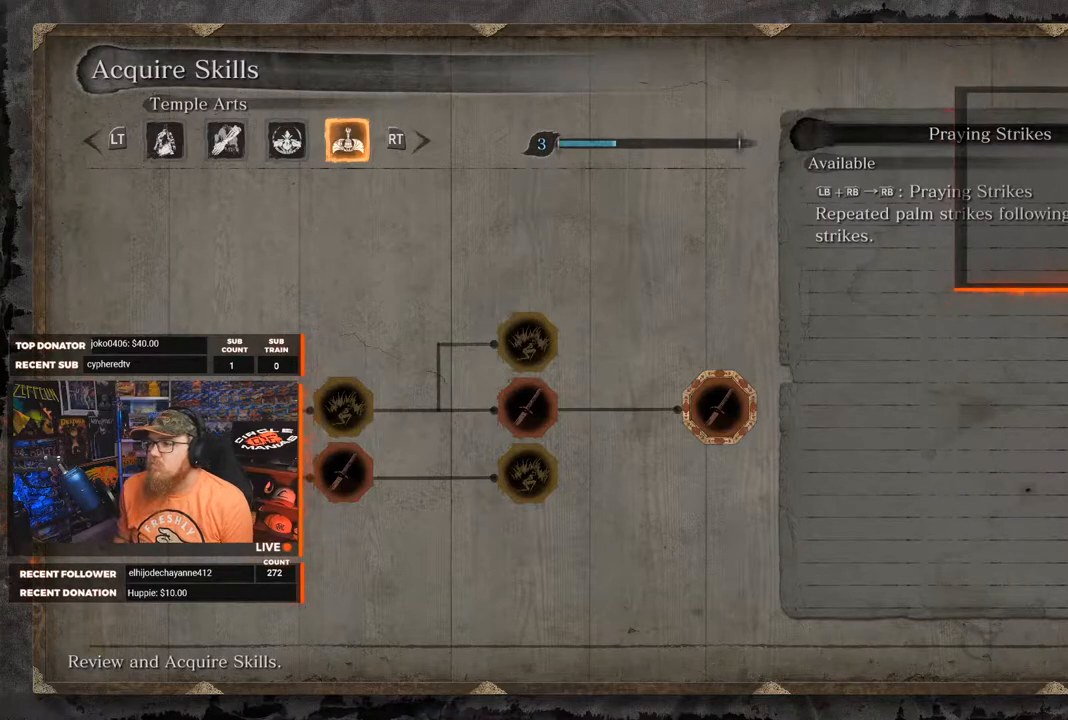
{"buttons": [], "left_stick": "center", "right_stick": "center", "events": []}
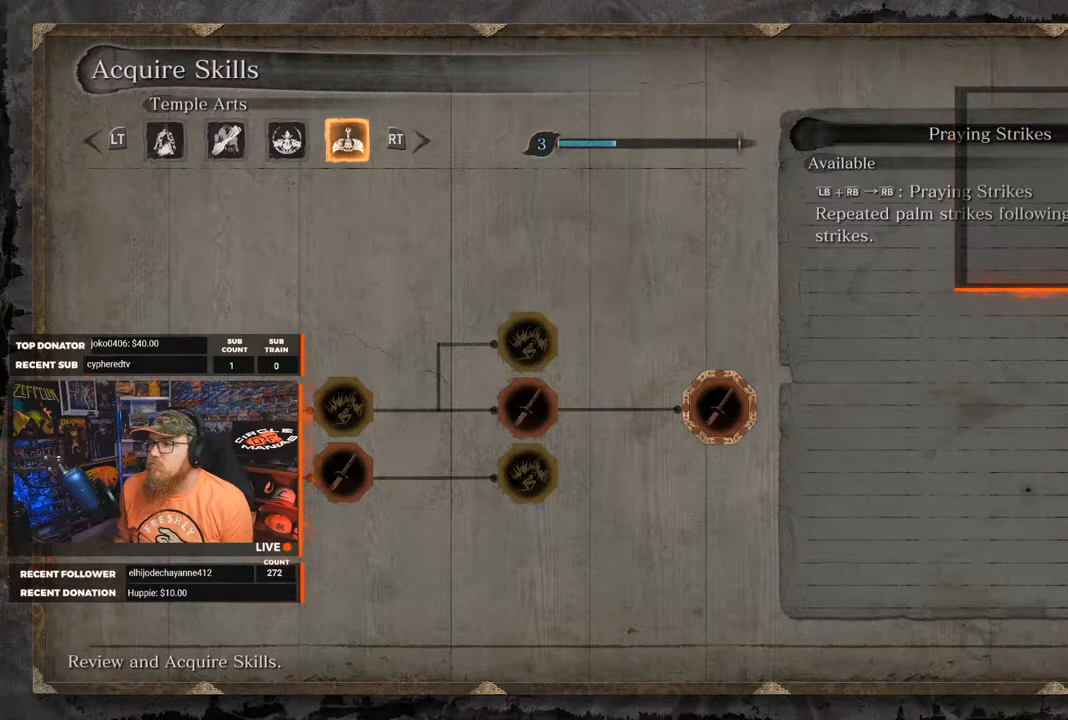
{"buttons": ["DPAD_RIGHT"], "left_stick": "center", "right_stick": "center", "events": [[183, "Y", "down"], [300, "Y", "up"], [500, "DPAD_RIGHT", "down"]]}
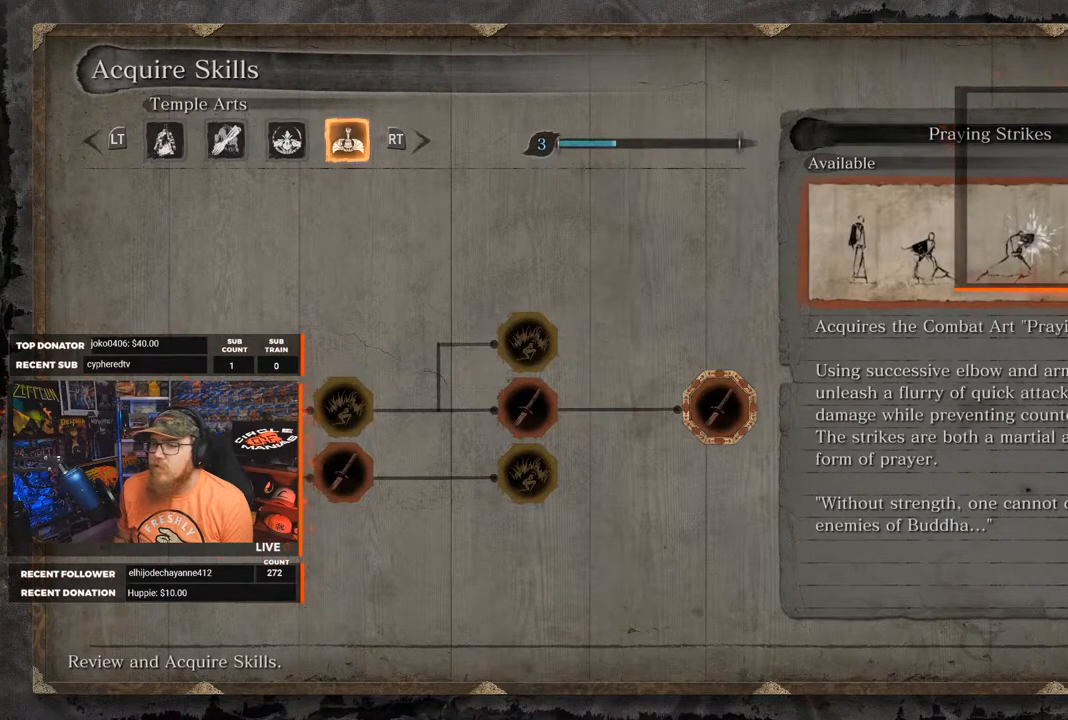
{"buttons": [], "left_stick": "center", "right_stick": "center", "events": [[133, "DPAD_RIGHT", "up"]]}
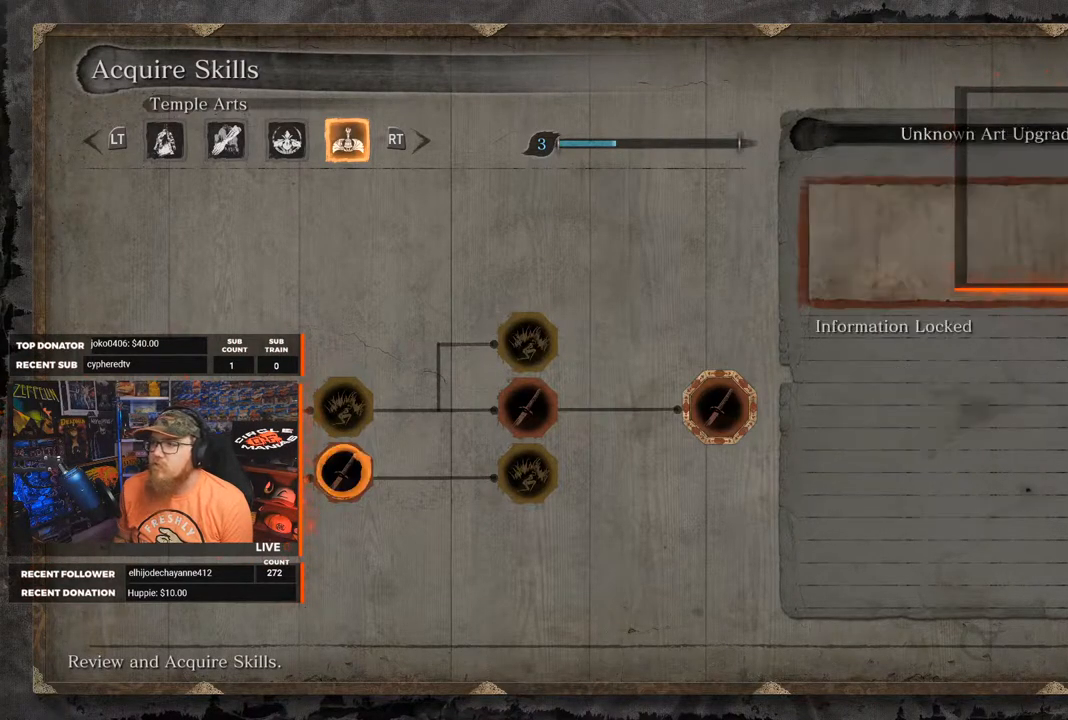
{"buttons": [], "left_stick": "center", "right_stick": "center", "events": [[317, "DPAD_UP", "down"], [433, "DPAD_UP", "up"]]}
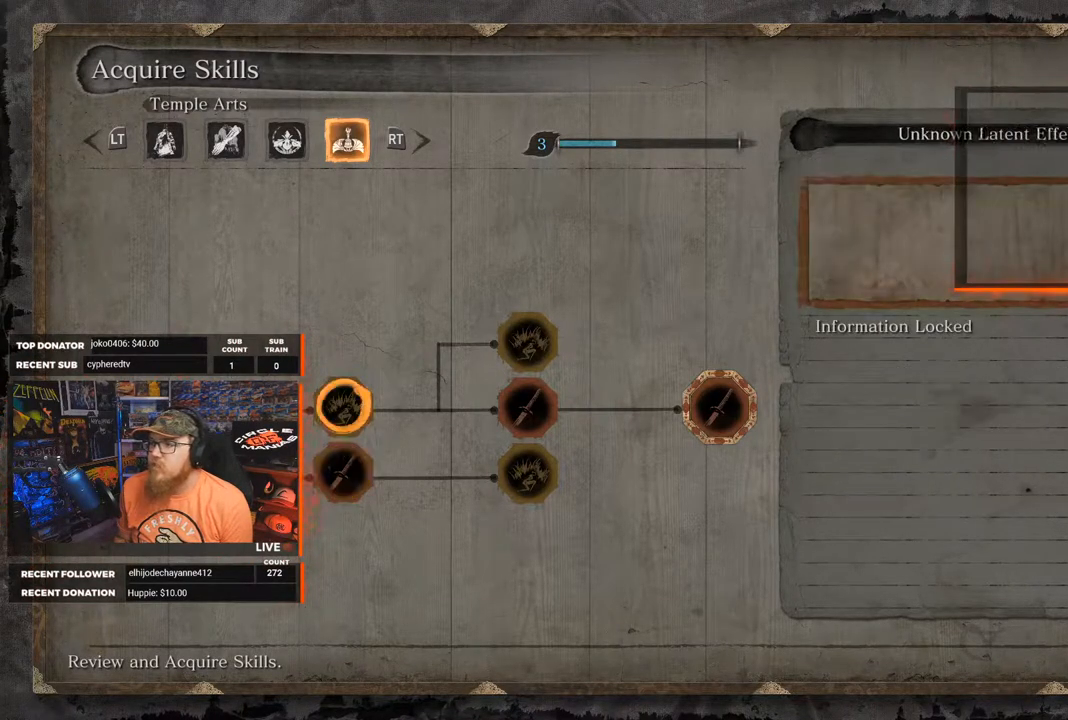
{"buttons": ["DPAD_DOWN"], "left_stick": "center", "right_stick": "center", "events": [[483, "DPAD_DOWN", "down"]]}
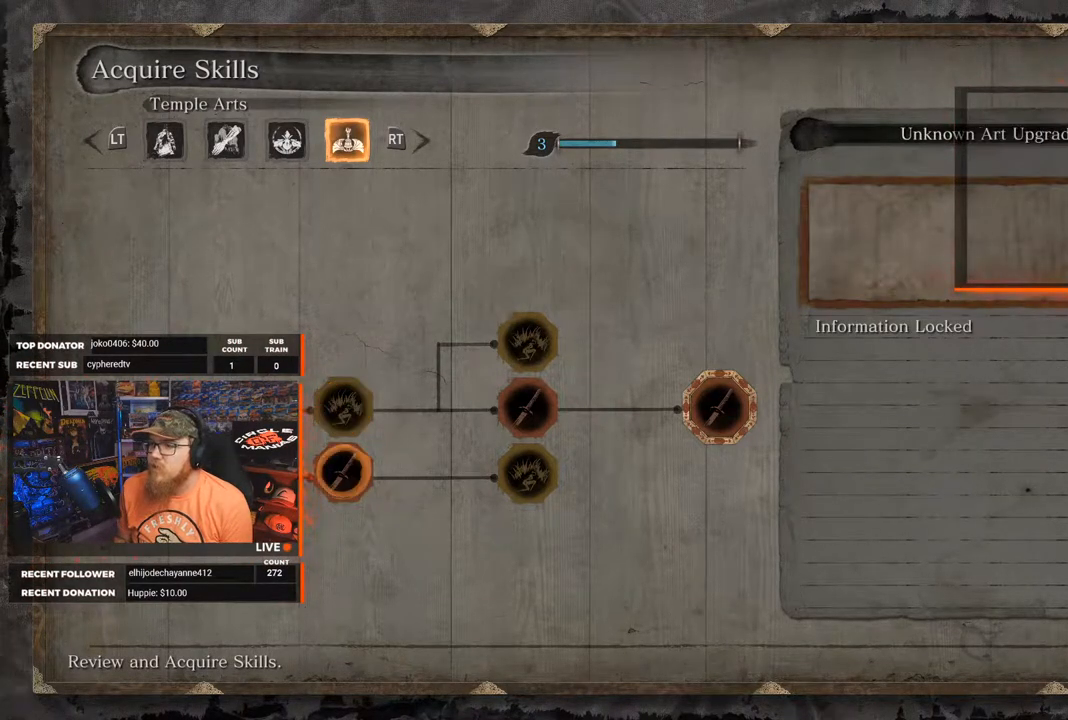
{"buttons": [], "left_stick": "center", "right_stick": "center", "events": [[117, "DPAD_DOWN", "up"], [317, "DPAD_RIGHT", "down"], [433, "DPAD_RIGHT", "up"]]}
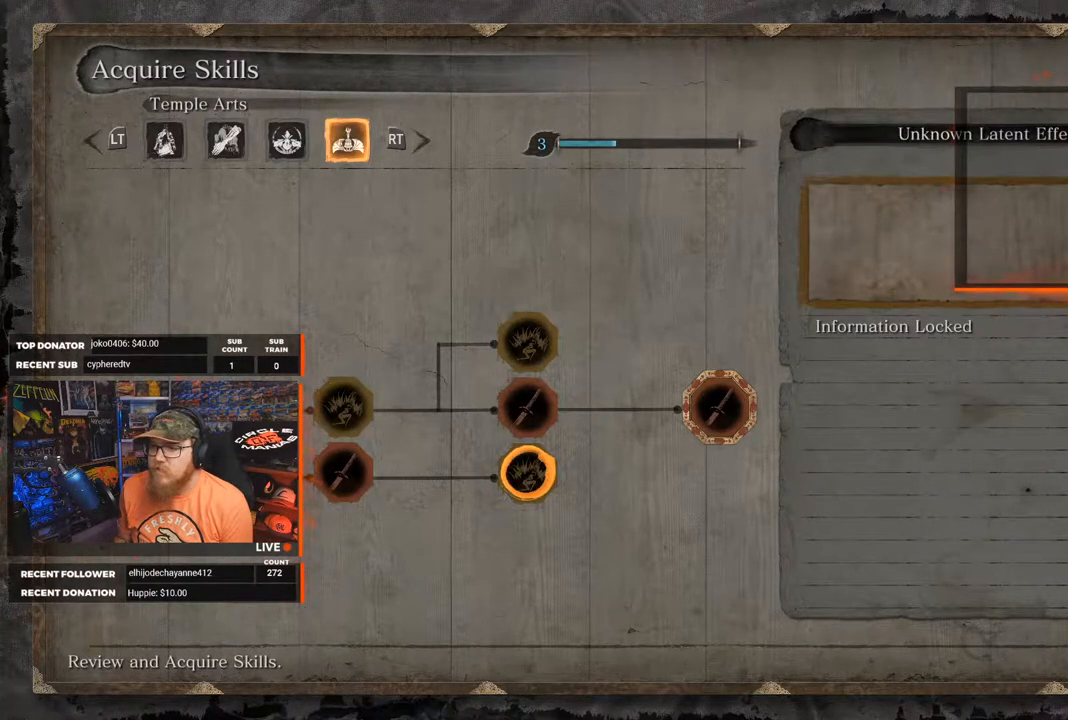
{"buttons": [], "left_stick": "center", "right_stick": "center", "events": [[83, "DPAD_UP", "down"], [183, "DPAD_UP", "up"], [250, "DPAD_UP", "down"], [350, "DPAD_UP", "up"]]}
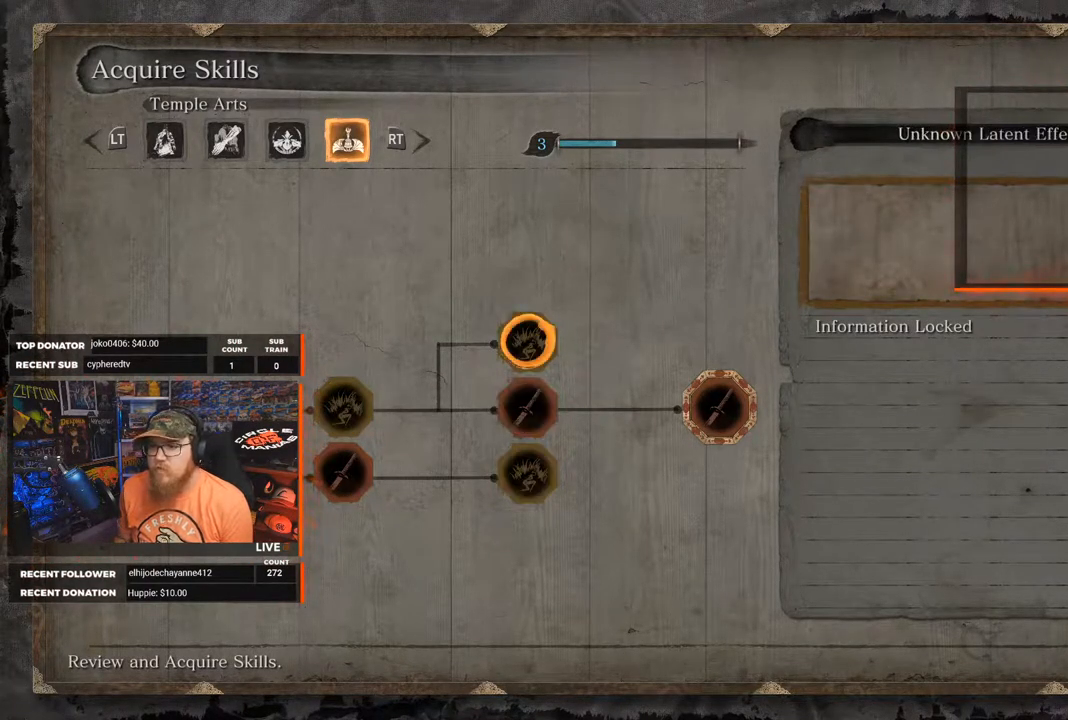
{"buttons": ["DPAD_LEFT"], "left_stick": "center", "right_stick": "center", "events": [[67, "DPAD_DOWN", "down"], [167, "DPAD_DOWN", "up"], [300, "DPAD_DOWN", "down"], [367, "DPAD_DOWN", "up"], [500, "DPAD_LEFT", "down"]]}
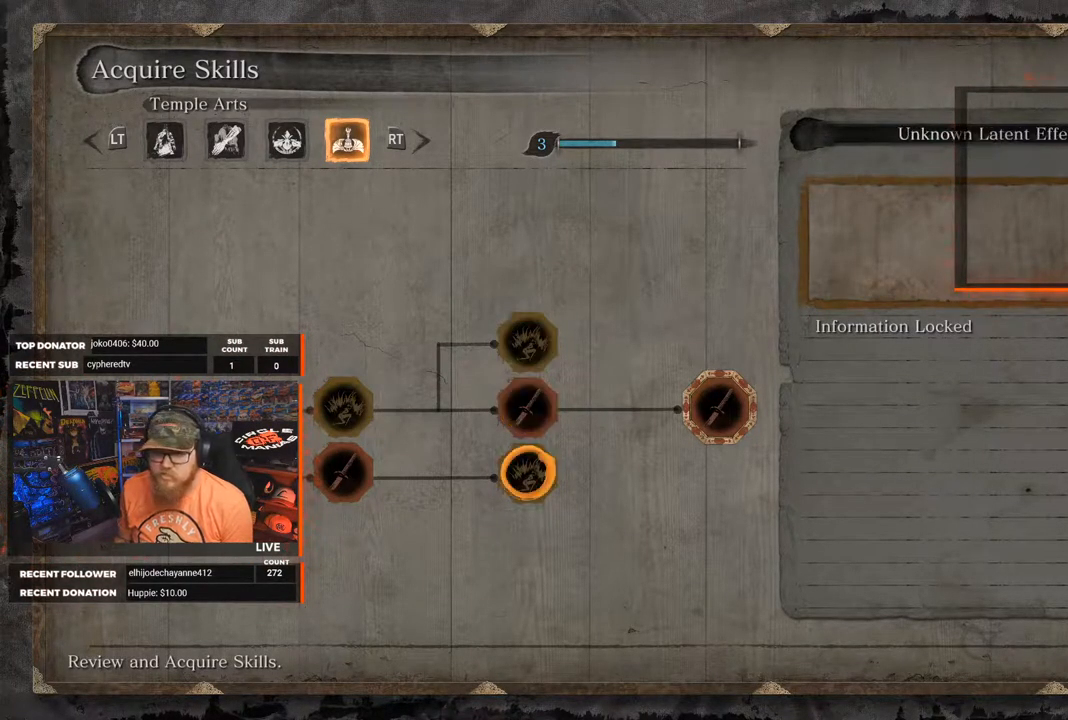
{"buttons": [], "left_stick": "center", "right_stick": "center", "events": [[100, "DPAD_LEFT", "up"], [183, "DPAD_LEFT", "down"], [300, "DPAD_LEFT", "up"]]}
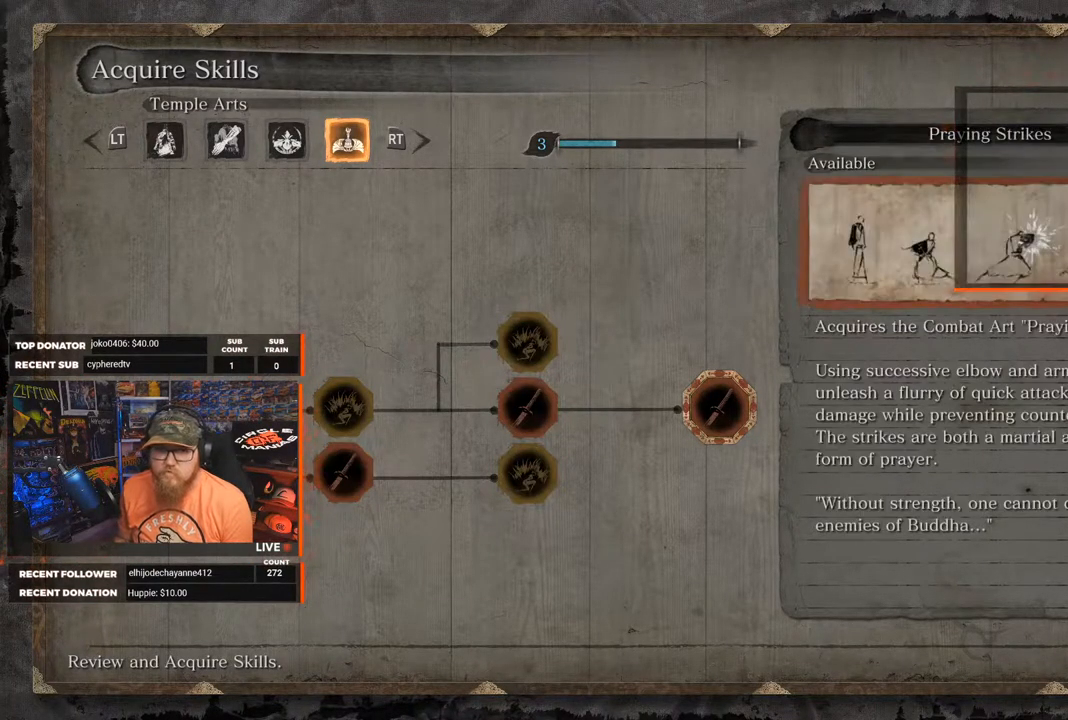
{"buttons": [], "left_stick": "center", "right_stick": "center", "events": []}
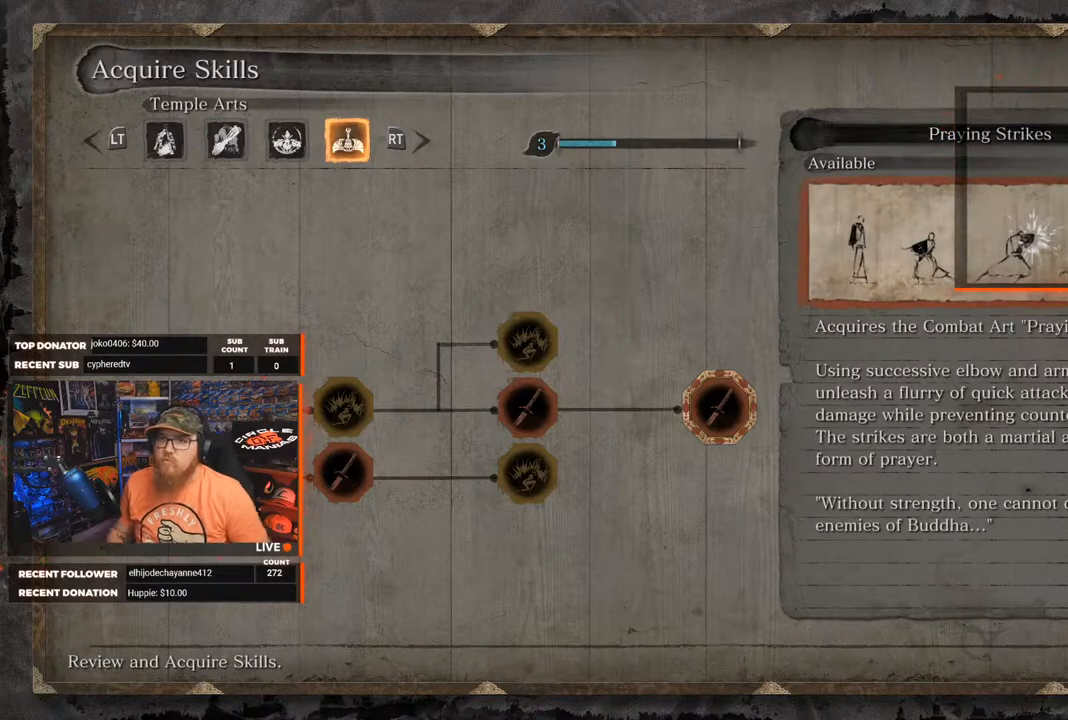
{"buttons": [], "left_stick": "center", "right_stick": "center", "events": []}
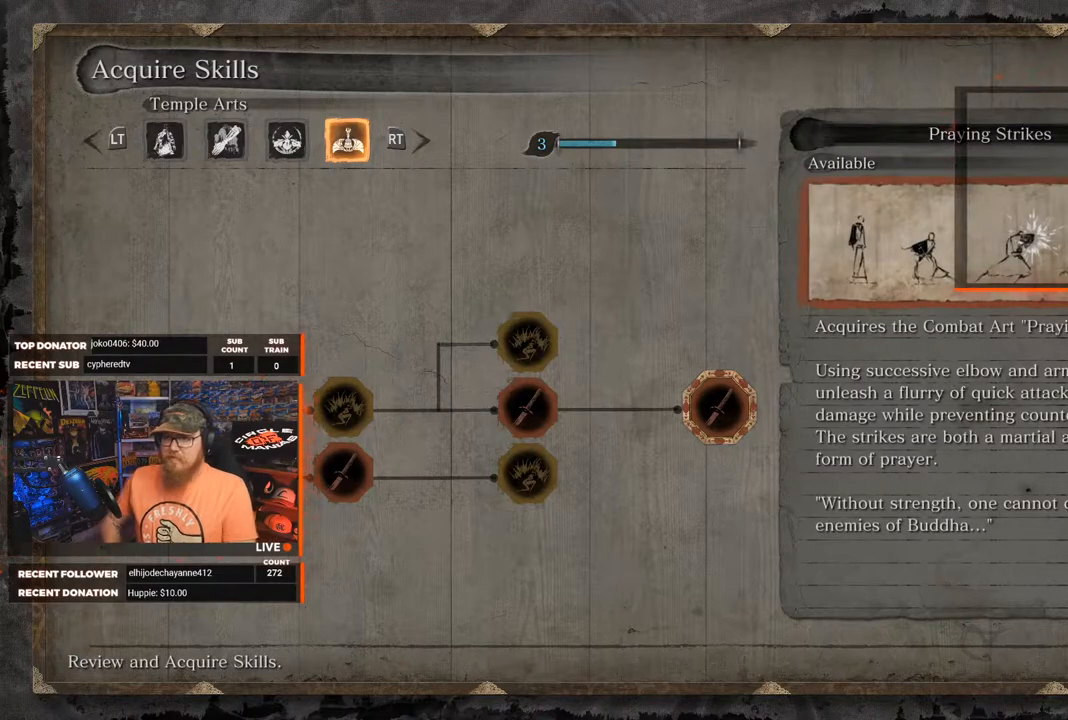
{"buttons": [], "left_stick": "center", "right_stick": "center", "events": []}
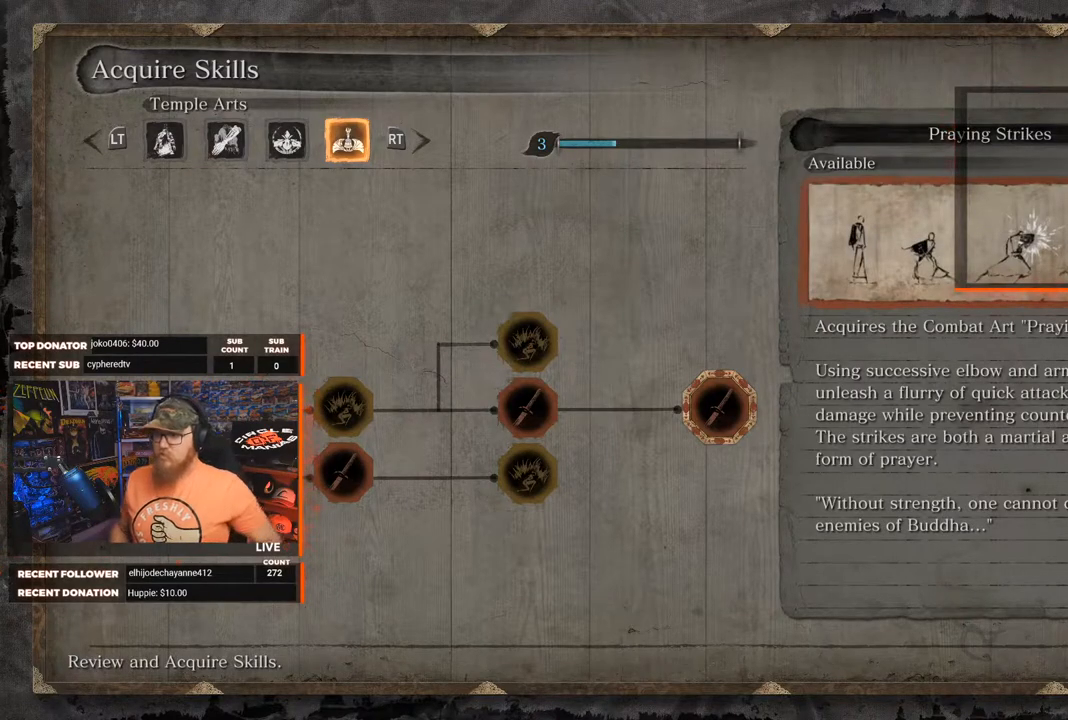
{"buttons": [], "left_stick": "center", "right_stick": "center", "events": [[250, "B", "down"], [383, "B", "up"]]}
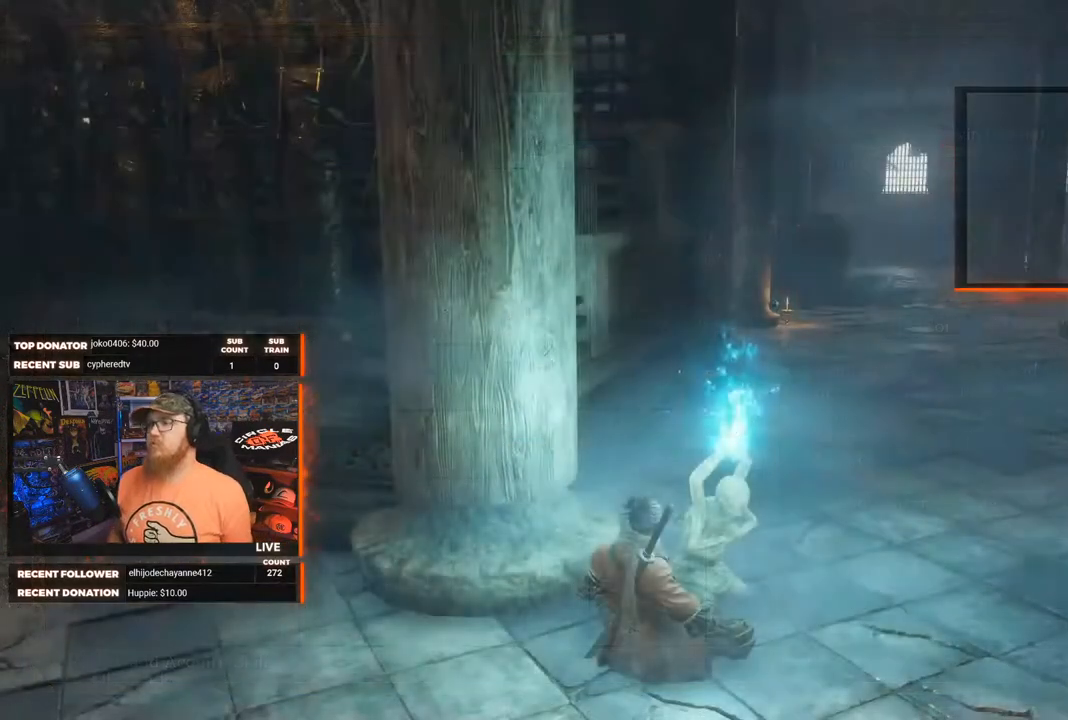
{"buttons": [], "left_stick": "center", "right_stick": "center", "events": []}
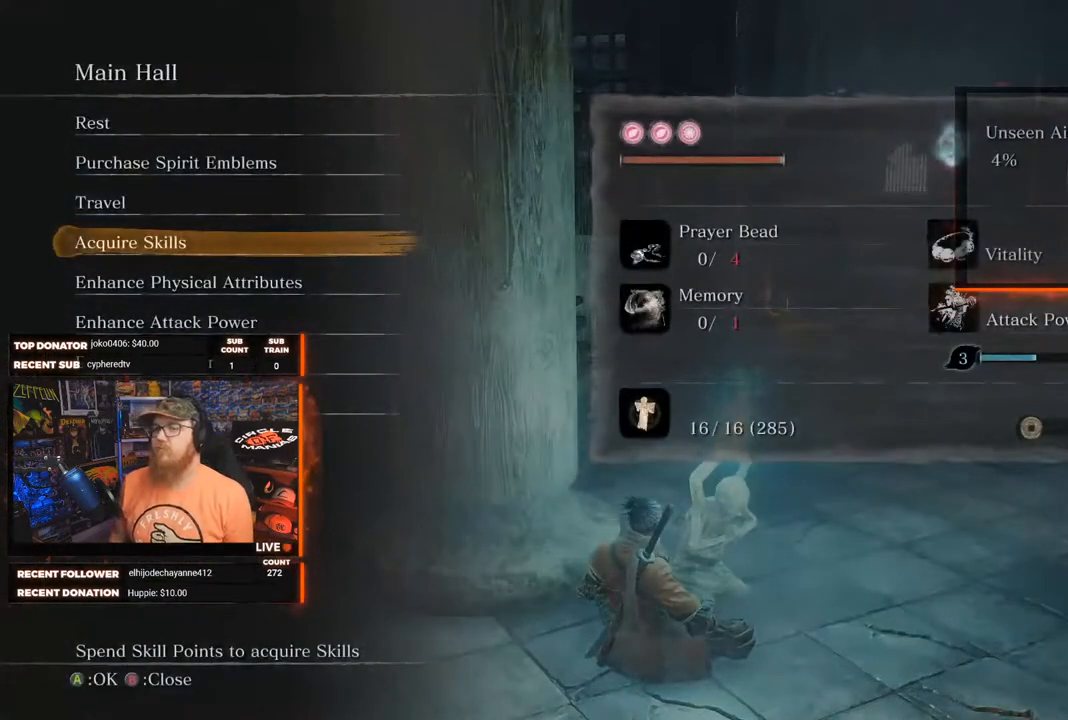
{"buttons": [], "left_stick": "center", "right_stick": "center", "events": []}
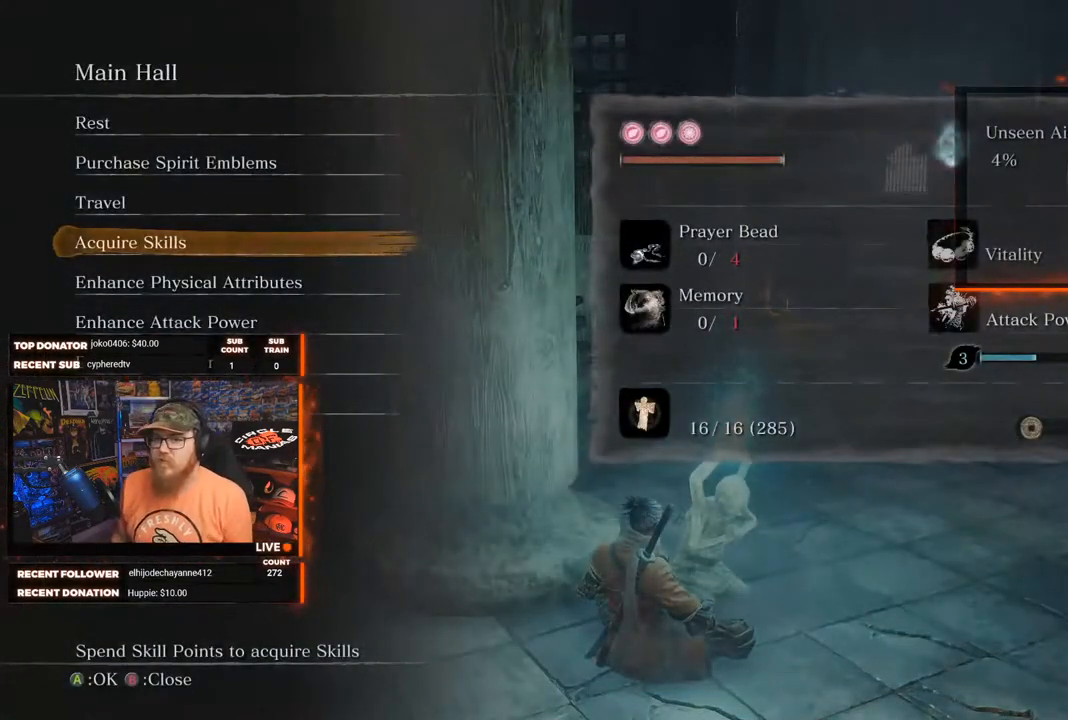
{"buttons": [], "left_stick": "center", "right_stick": "center", "events": []}
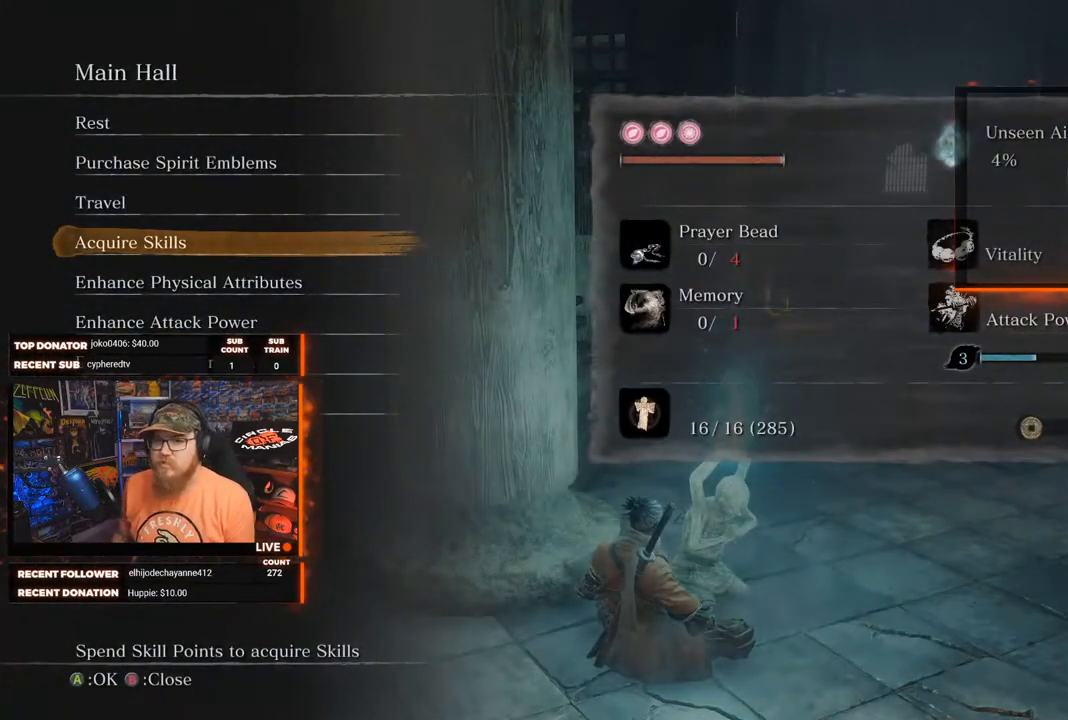
{"buttons": [], "left_stick": "center", "right_stick": "center", "events": []}
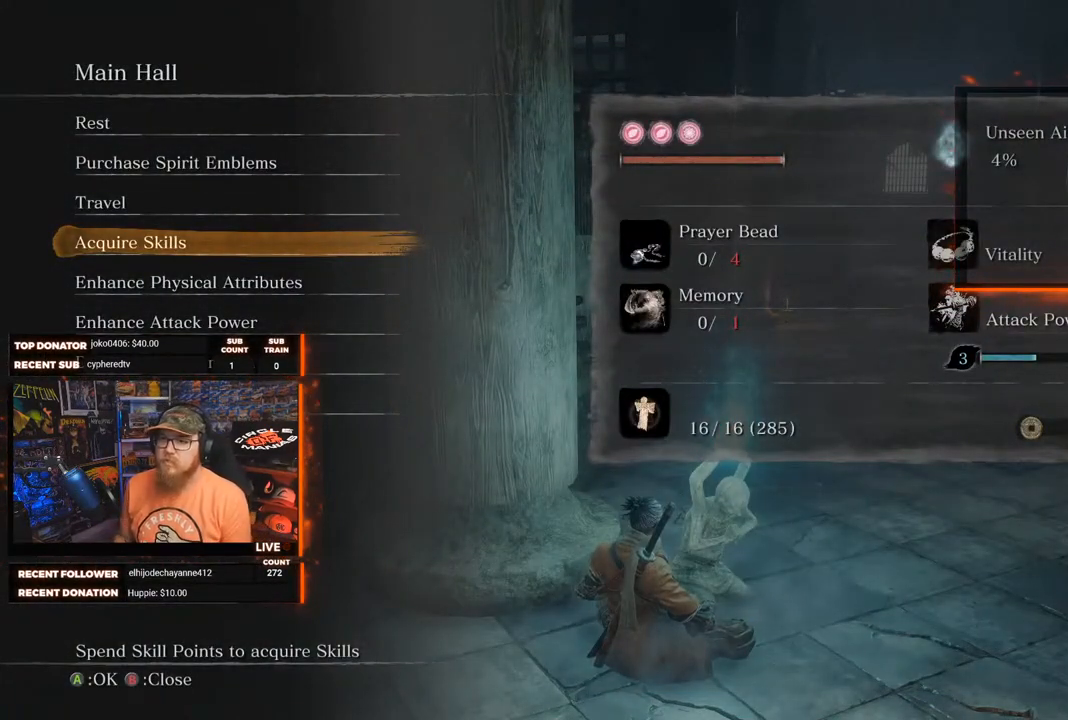
{"buttons": [], "left_stick": "center", "right_stick": "center", "events": [[433, "B", "down"], [500, "B", "up"]]}
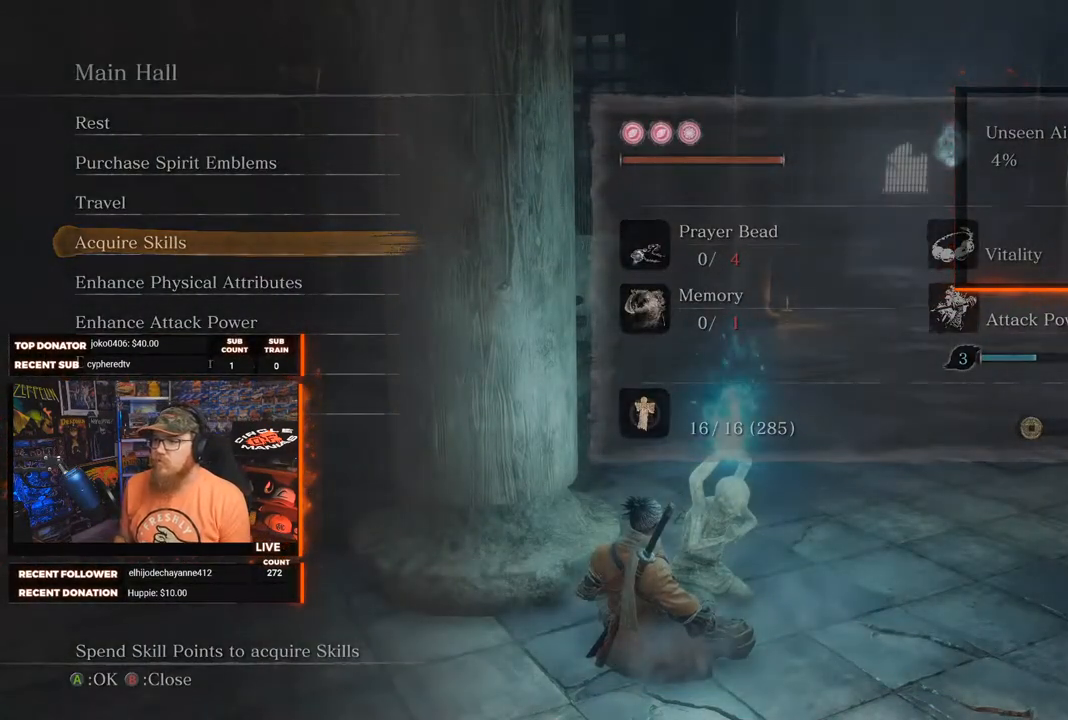
{"buttons": [], "left_stick": "center", "right_stick": "right", "events": [[383, "right_stick", "right"]]}
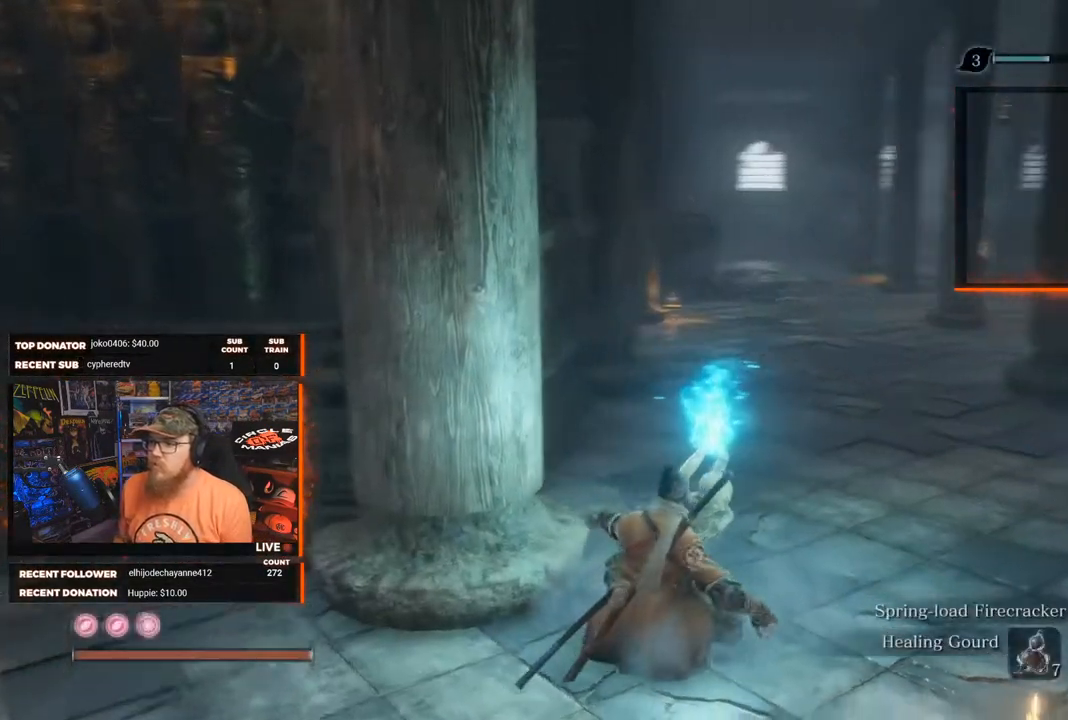
{"buttons": [], "left_stick": "center", "right_stick": "right", "events": []}
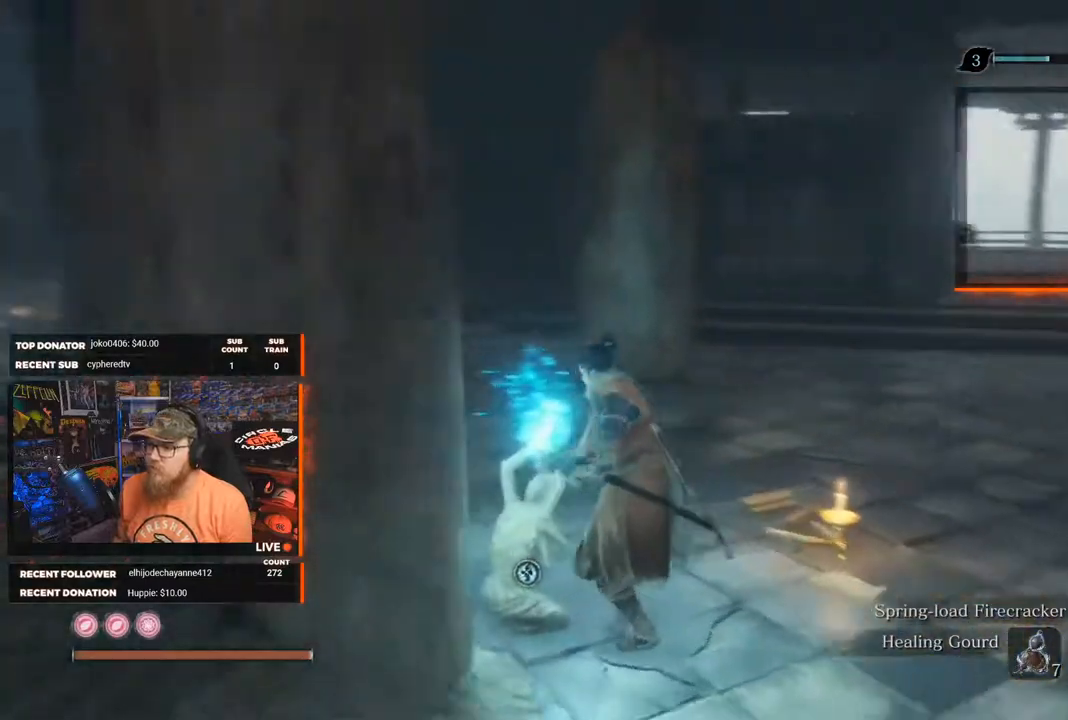
{"buttons": [], "left_stick": "up", "right_stick": "center", "events": [[183, "left_stick", "up"], [183, "right_stick", "center"]]}
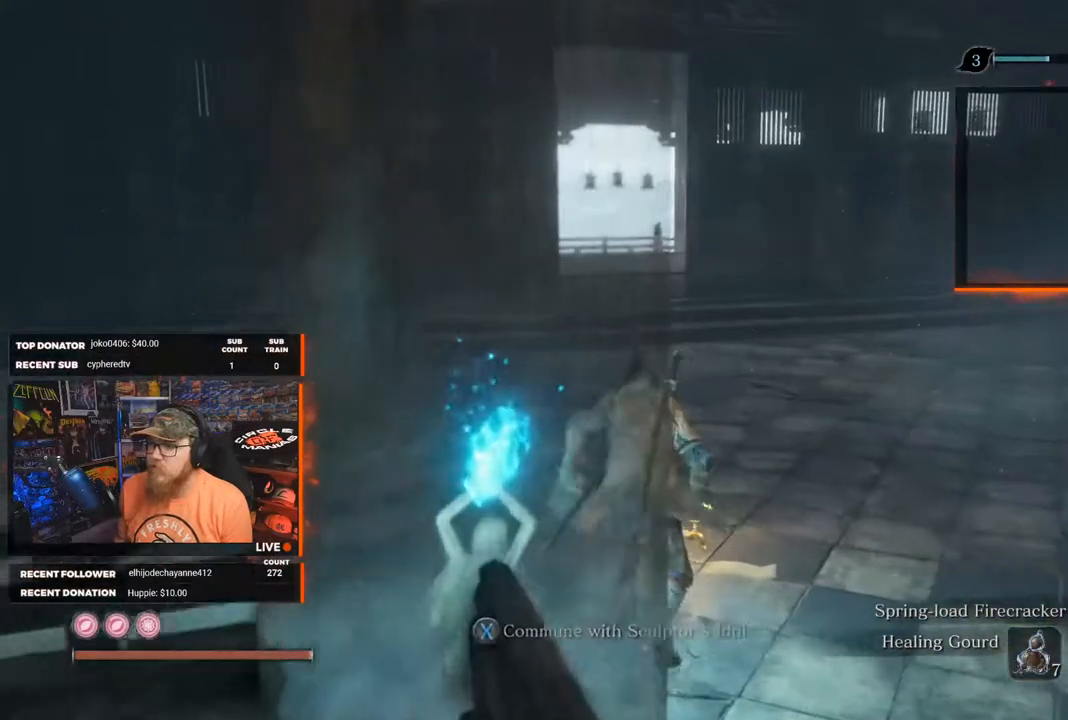
{"buttons": [], "left_stick": "up-left", "right_stick": "center", "events": [[17, "right_stick", "right"], [250, "right_stick", "center"], [417, "left_stick", "up-left"]]}
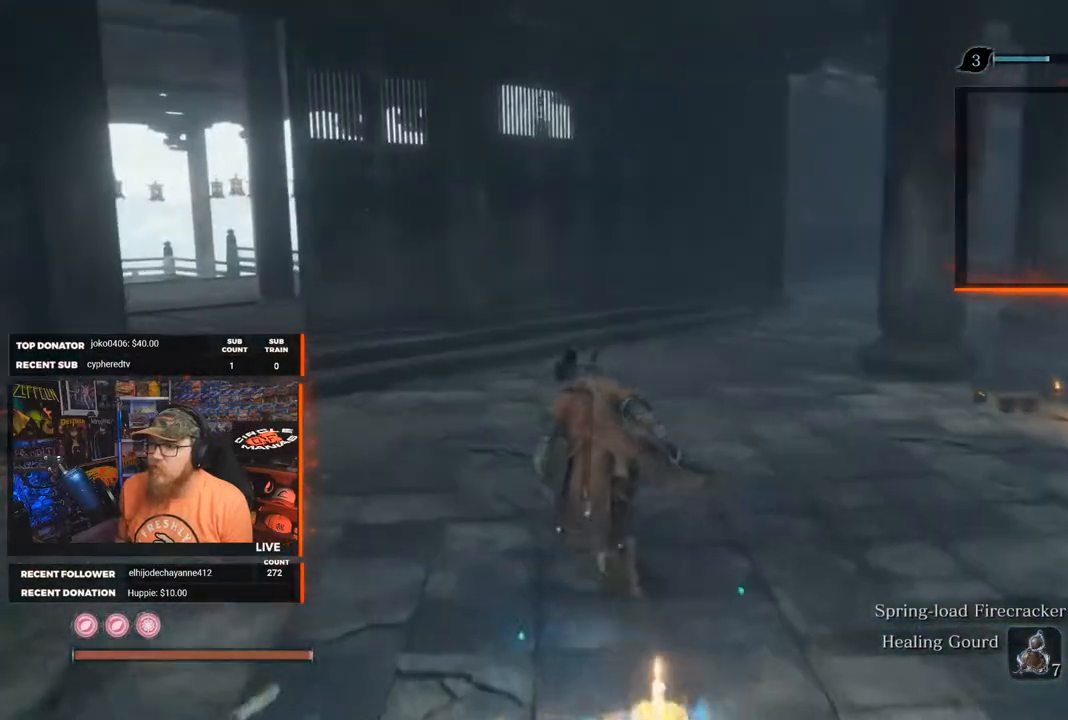
{"buttons": ["B"], "left_stick": "up", "right_stick": "center", "events": [[367, "B", "down"], [433, "left_stick", "up"]]}